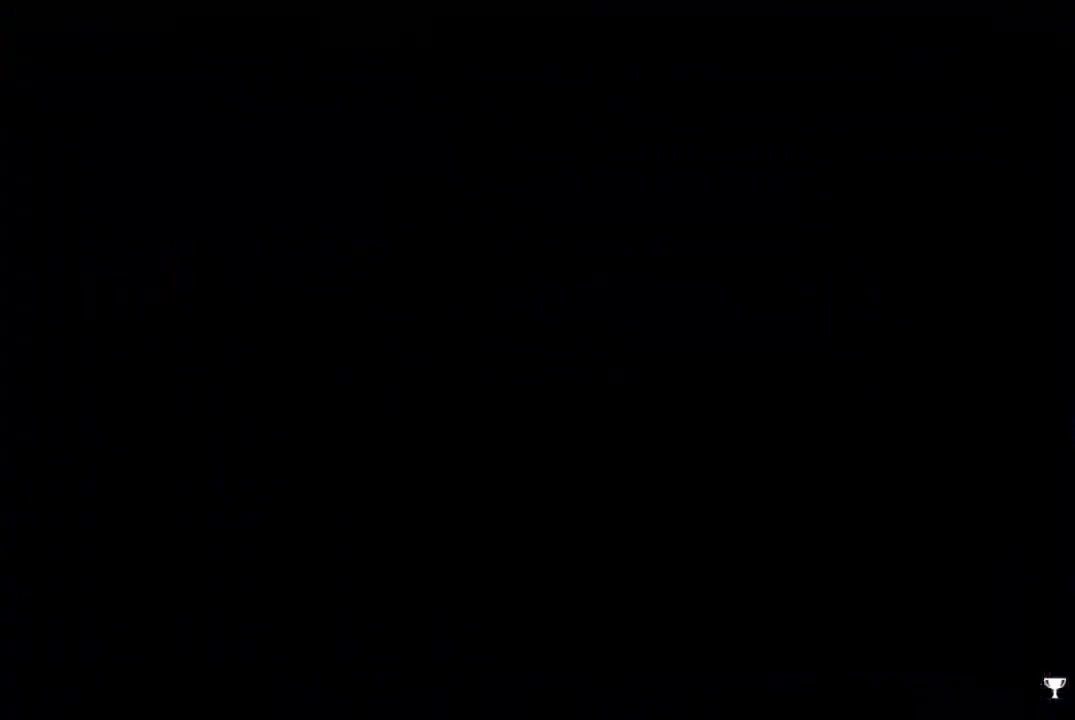
Gameplay with a controller (PlayStation layout); each line is a JSON object with the inputs held at the frame after it. "events" lists button and stick changes between this image and that frame as [ms after this image, input, new state], when the widget could be followed in between. Not read: L3 R3 left_stick right_stick.
{"buttons": [], "events": []}
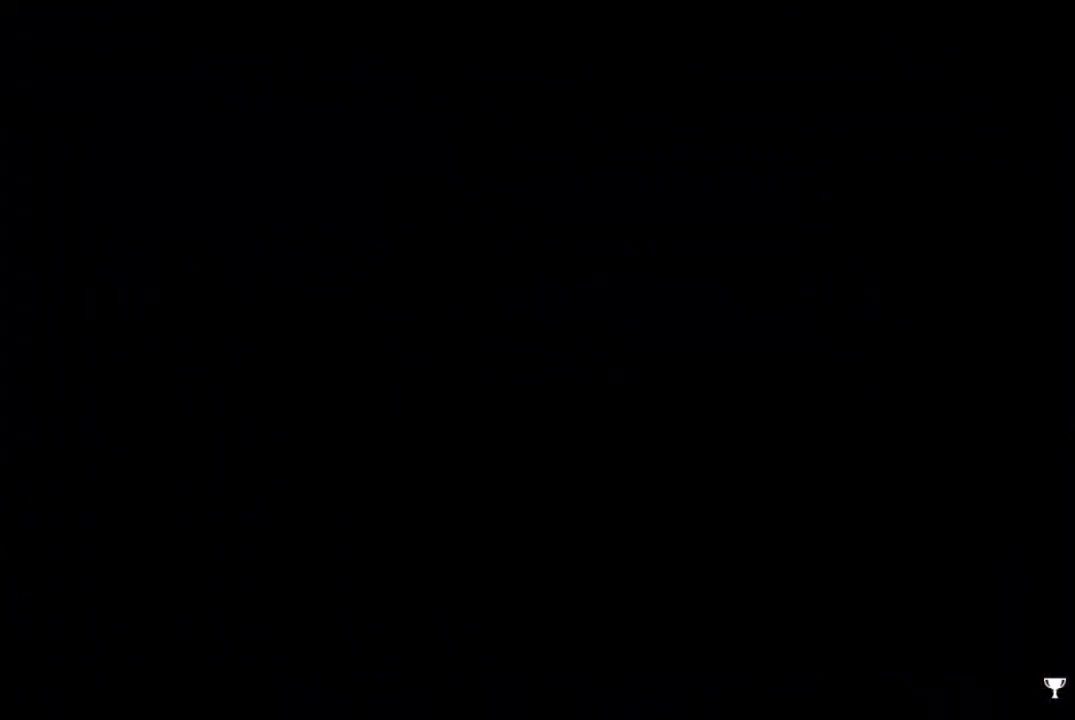
{"buttons": [], "events": []}
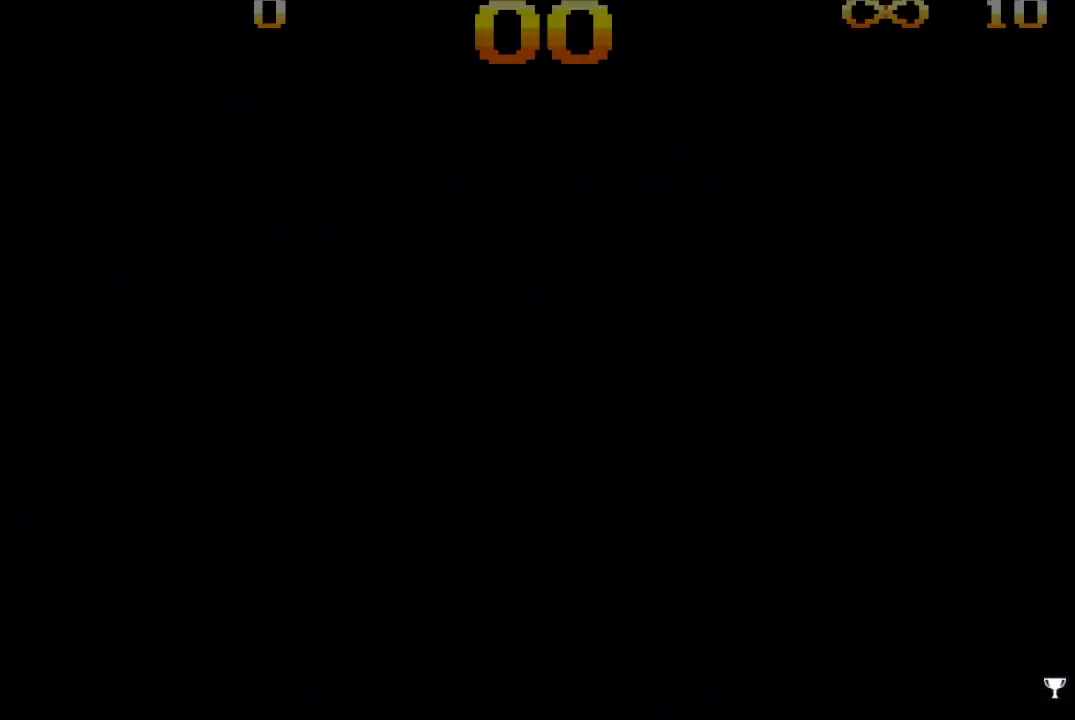
{"buttons": [], "events": []}
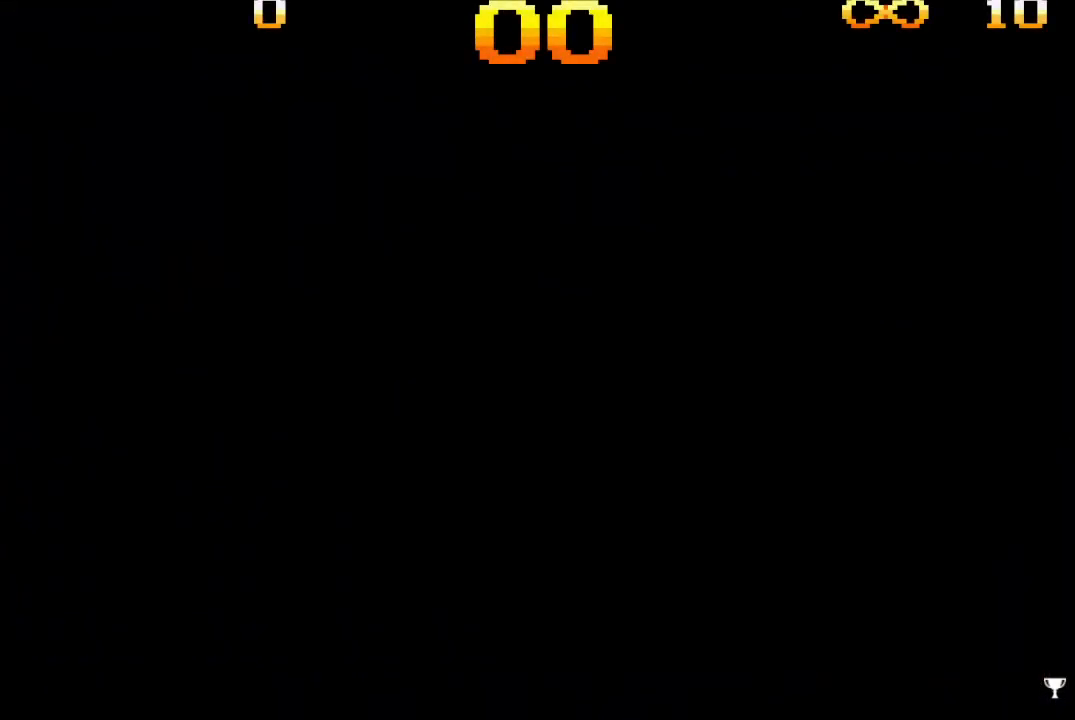
{"buttons": [], "events": []}
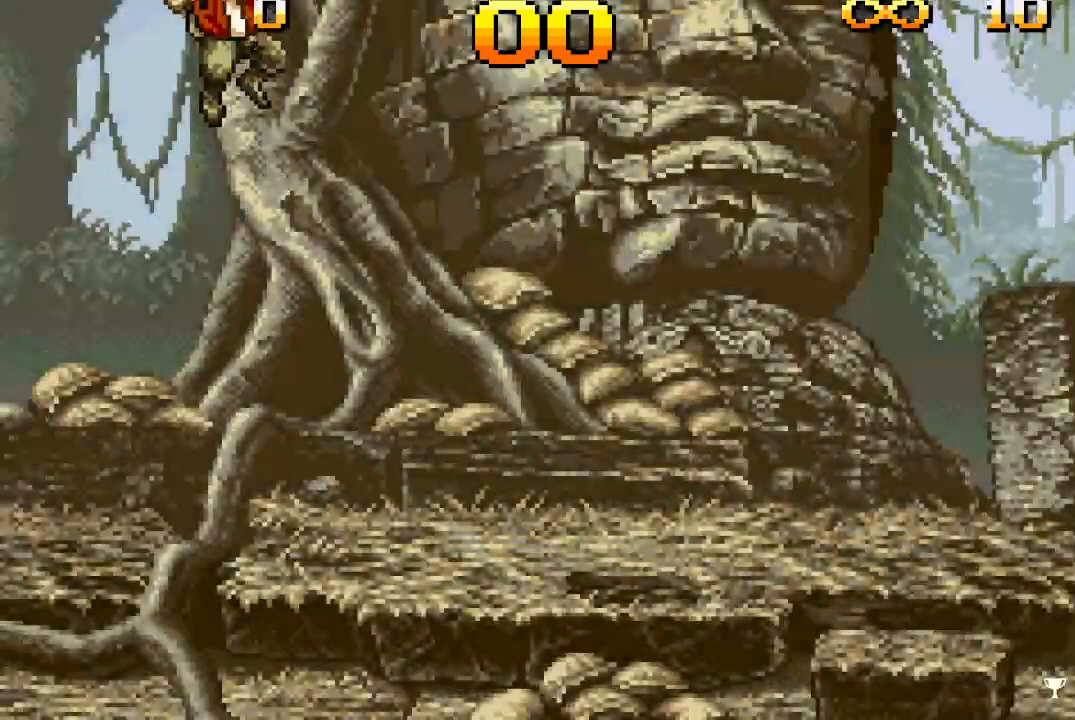
{"buttons": [], "events": []}
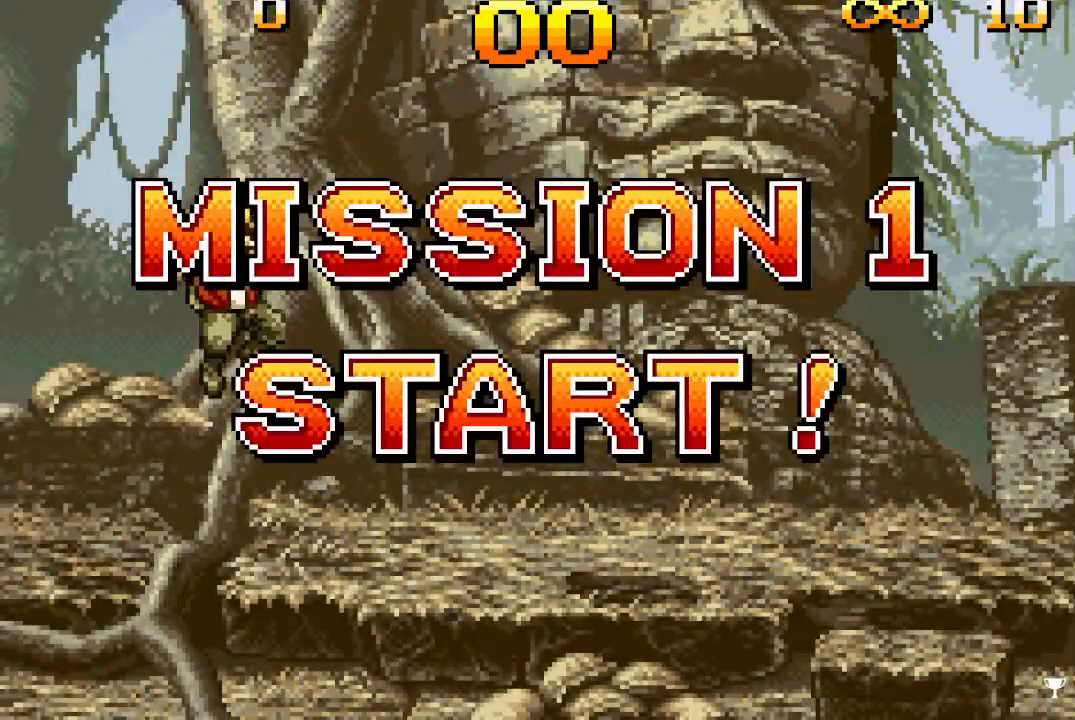
{"buttons": [], "events": []}
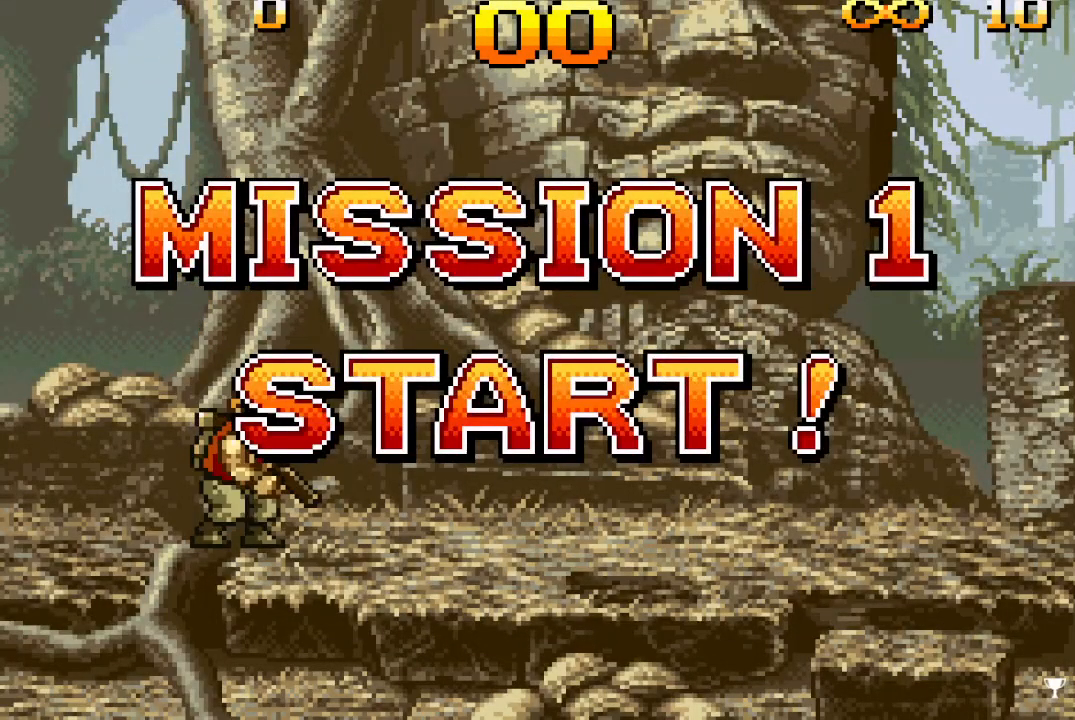
{"buttons": ["DPAD_RIGHT"], "events": [[217, "DPAD_RIGHT", "down"]]}
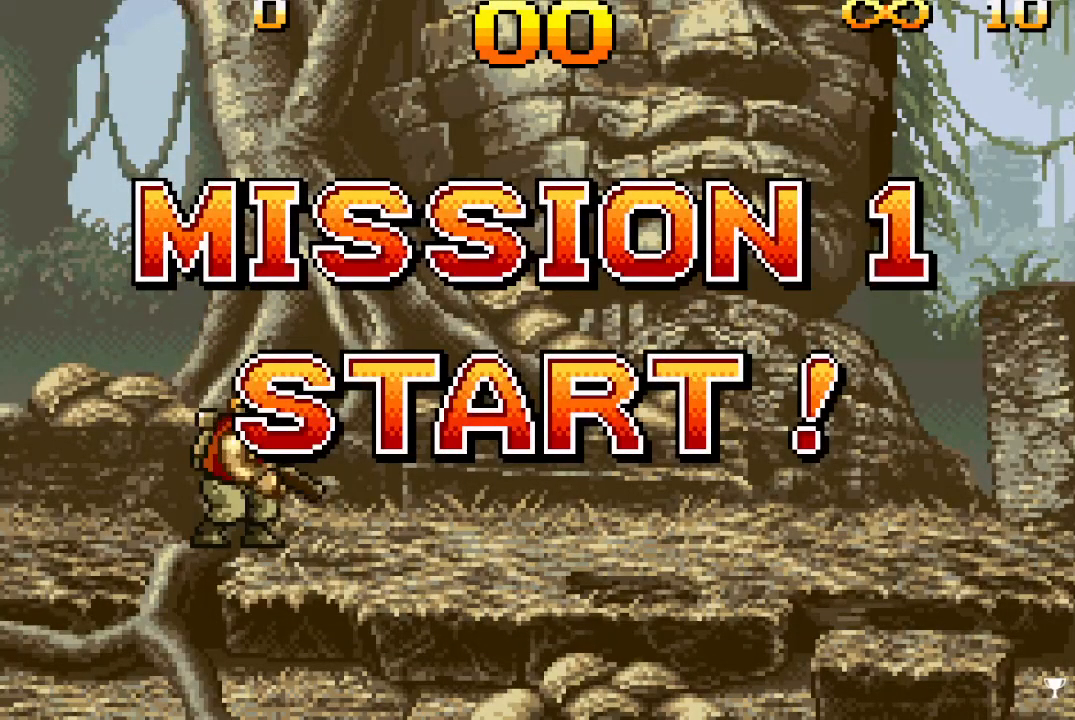
{"buttons": [], "events": [[50, "DPAD_RIGHT", "up"], [383, "DPAD_LEFT", "down"], [500, "DPAD_LEFT", "up"]]}
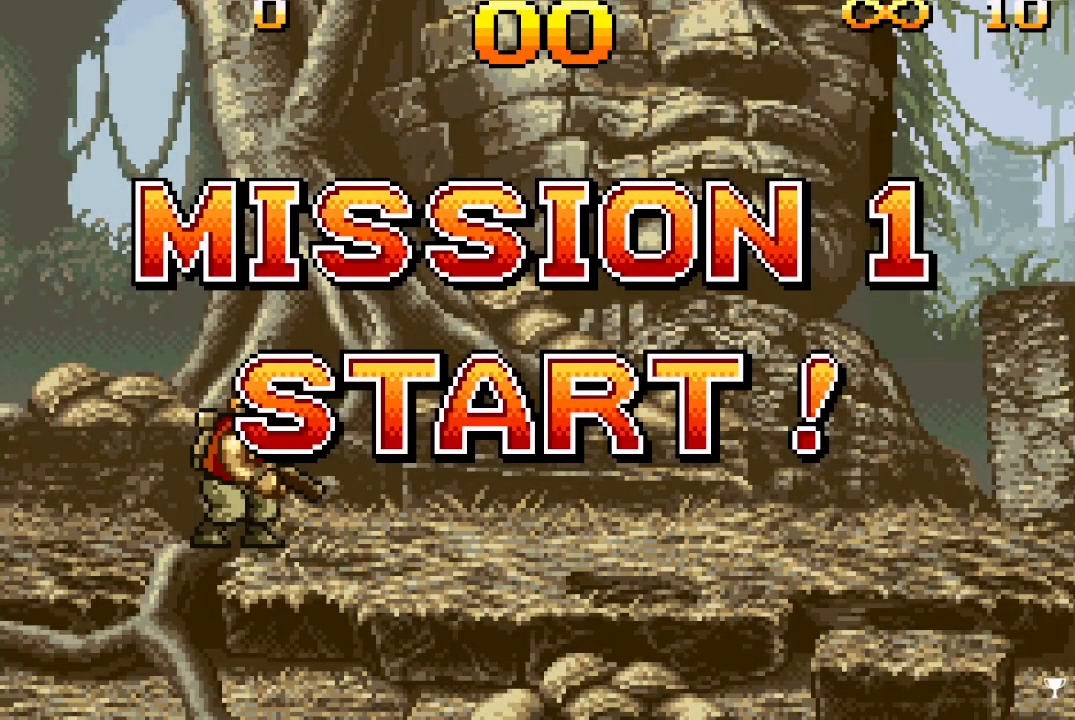
{"buttons": ["DPAD_LEFT"], "events": [[433, "DPAD_LEFT", "down"]]}
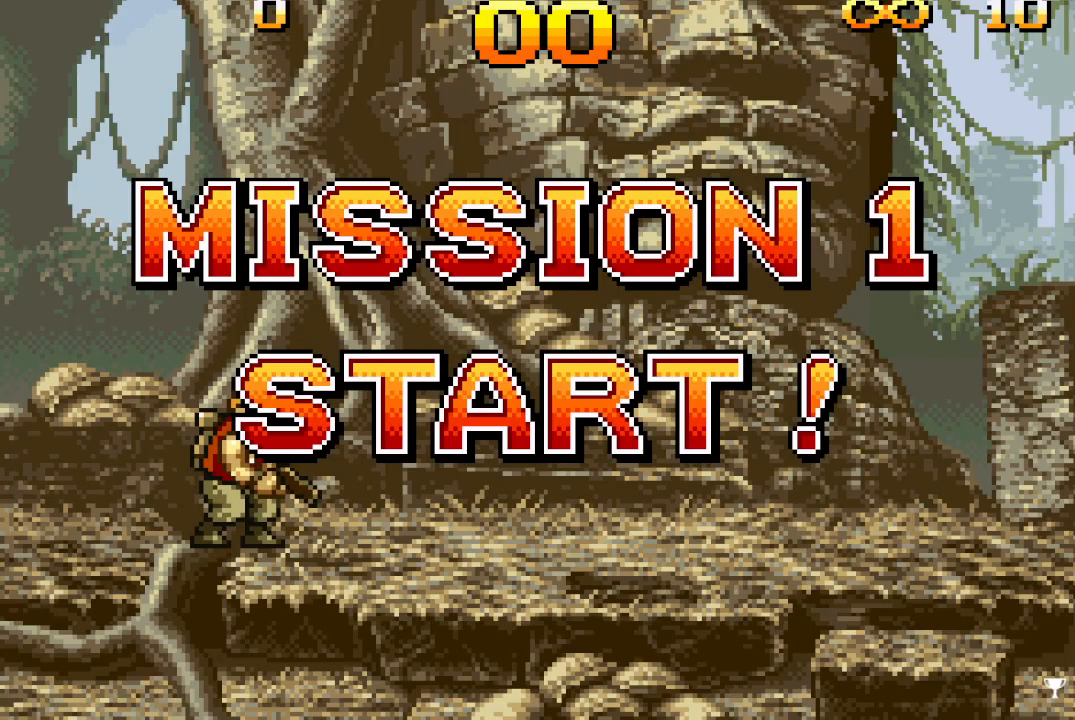
{"buttons": [], "events": [[83, "DPAD_LEFT", "up"], [233, "DPAD_RIGHT", "down"], [450, "DPAD_RIGHT", "up"]]}
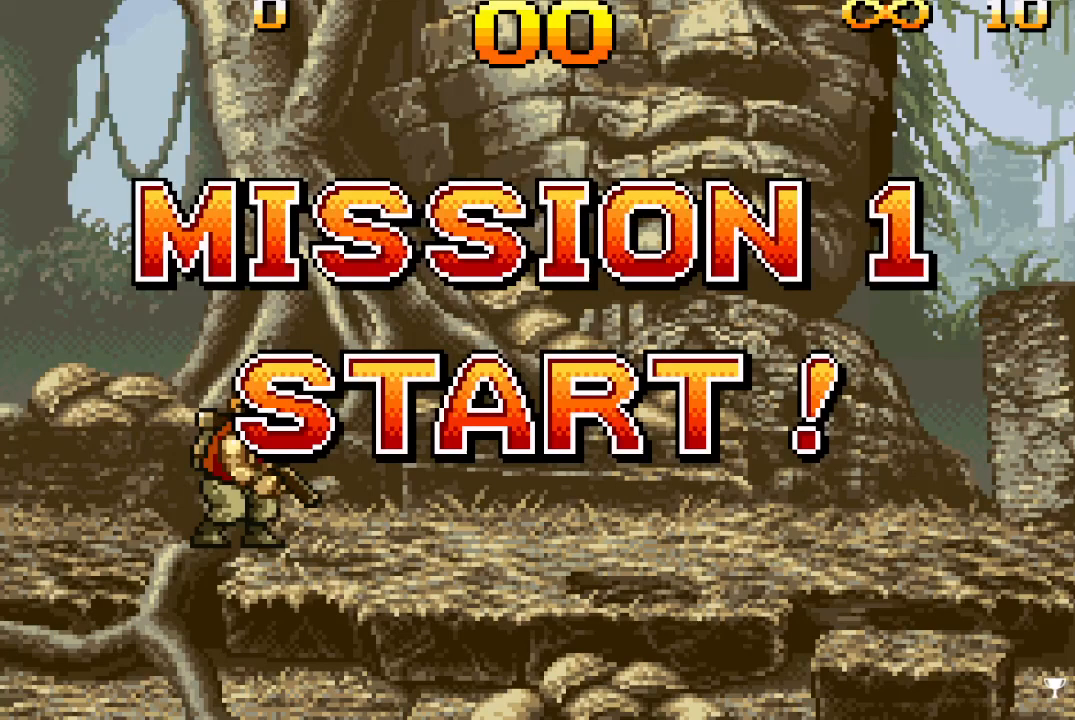
{"buttons": [], "events": [[150, "SQUARE", "down"], [250, "SQUARE", "up"]]}
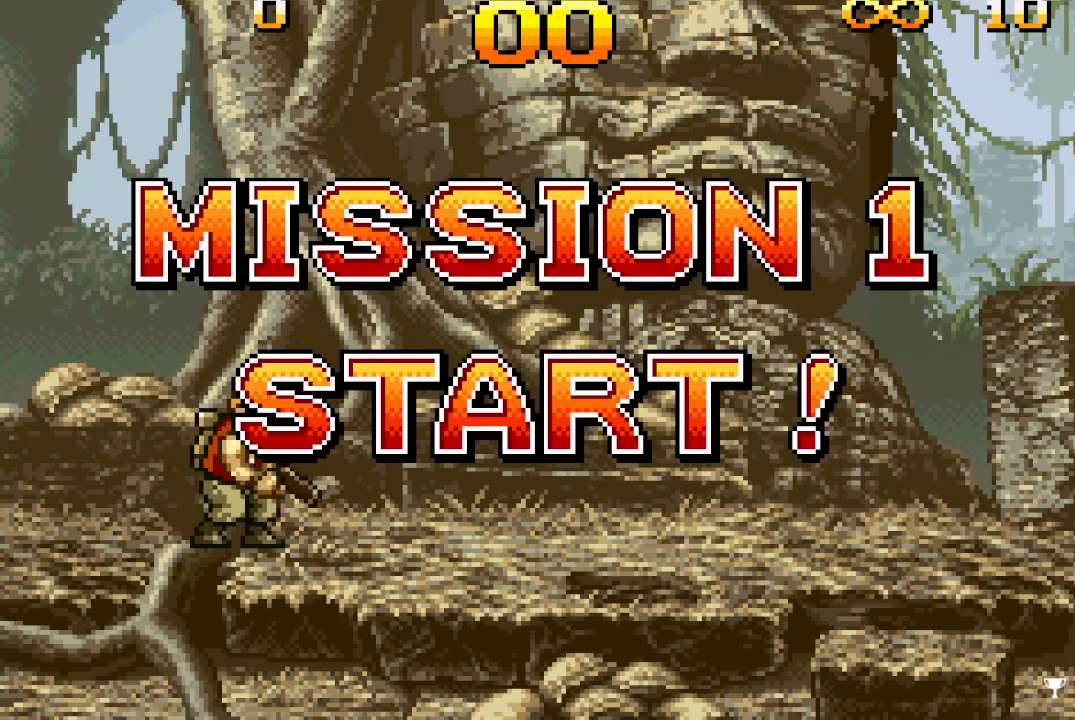
{"buttons": ["DPAD_RIGHT"], "events": [[67, "DPAD_RIGHT", "down"]]}
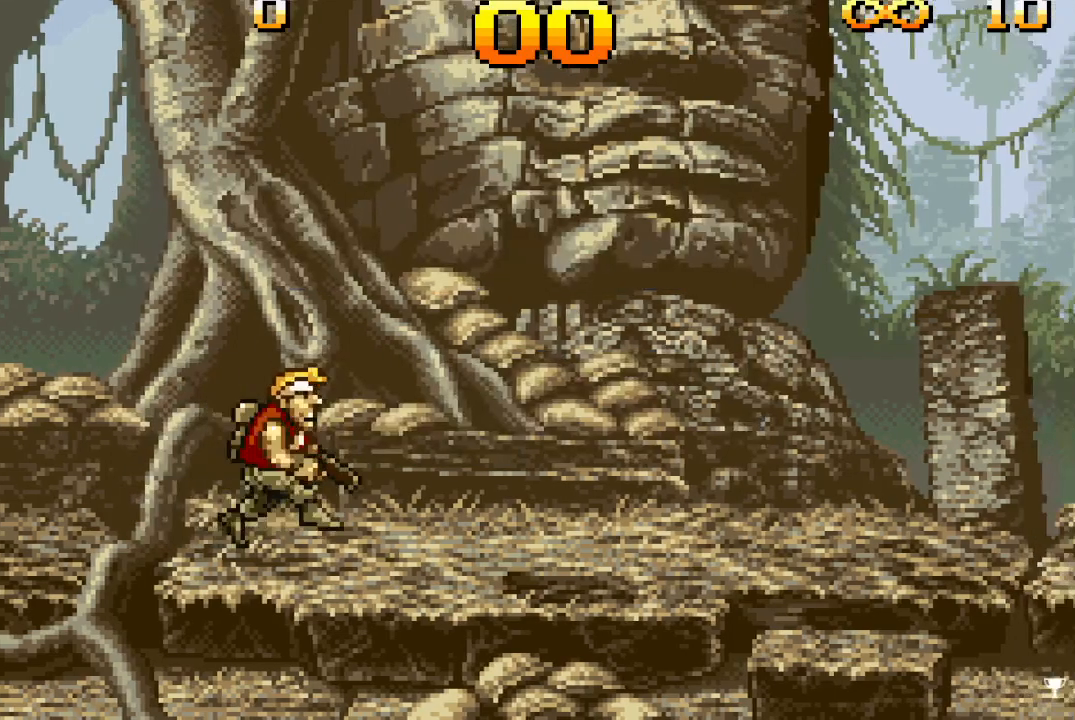
{"buttons": ["DPAD_LEFT"], "events": [[200, "DPAD_RIGHT", "up"], [350, "SQUARE", "down"], [433, "SQUARE", "up"], [467, "DPAD_LEFT", "down"]]}
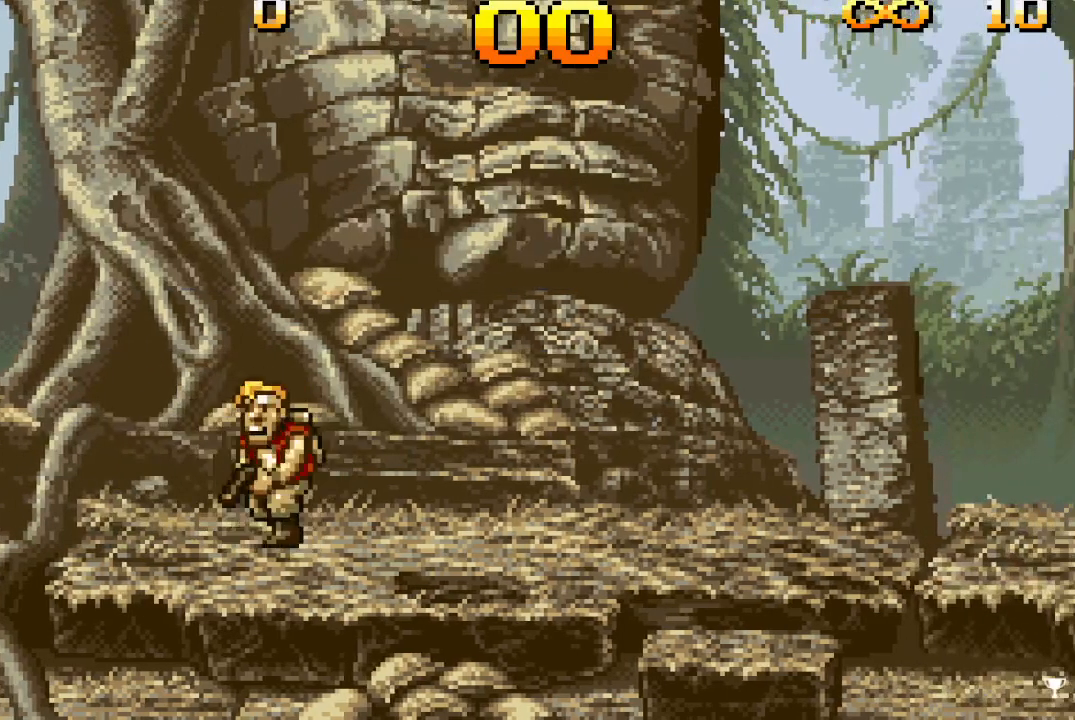
{"buttons": ["DPAD_LEFT"], "events": [[67, "SQUARE", "down"], [167, "SQUARE", "up"], [283, "SQUARE", "down"], [367, "SQUARE", "up"]]}
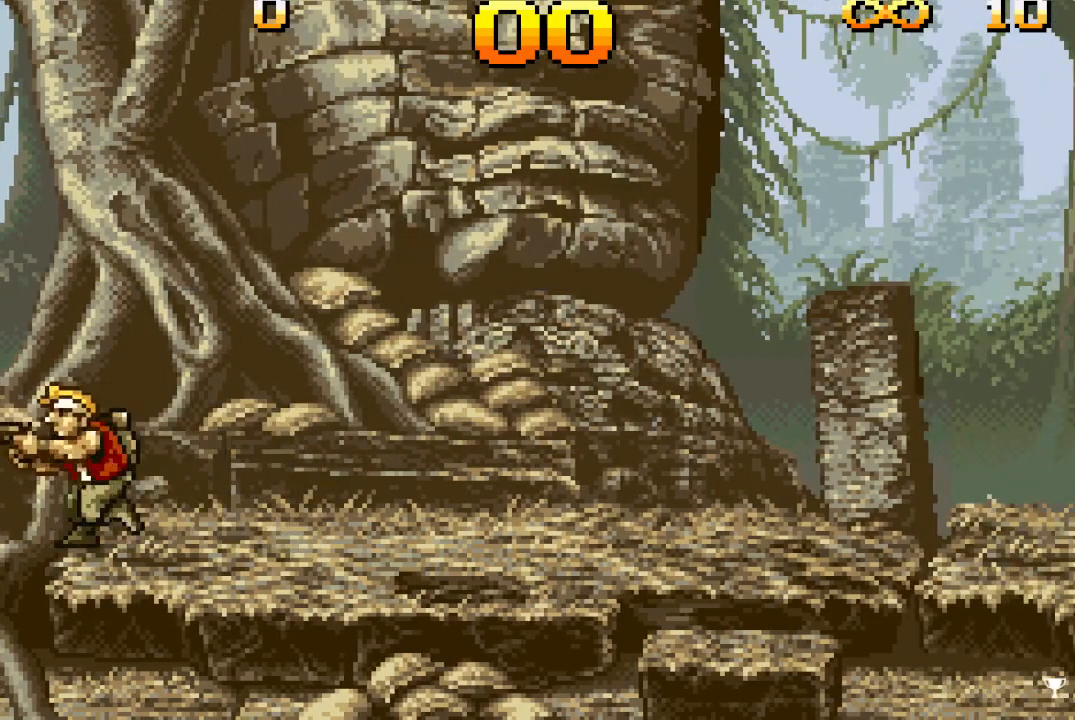
{"buttons": ["DPAD_RIGHT"], "events": [[17, "SQUARE", "down"], [33, "DPAD_LEFT", "up"], [117, "SQUARE", "up"], [233, "DPAD_RIGHT", "down"]]}
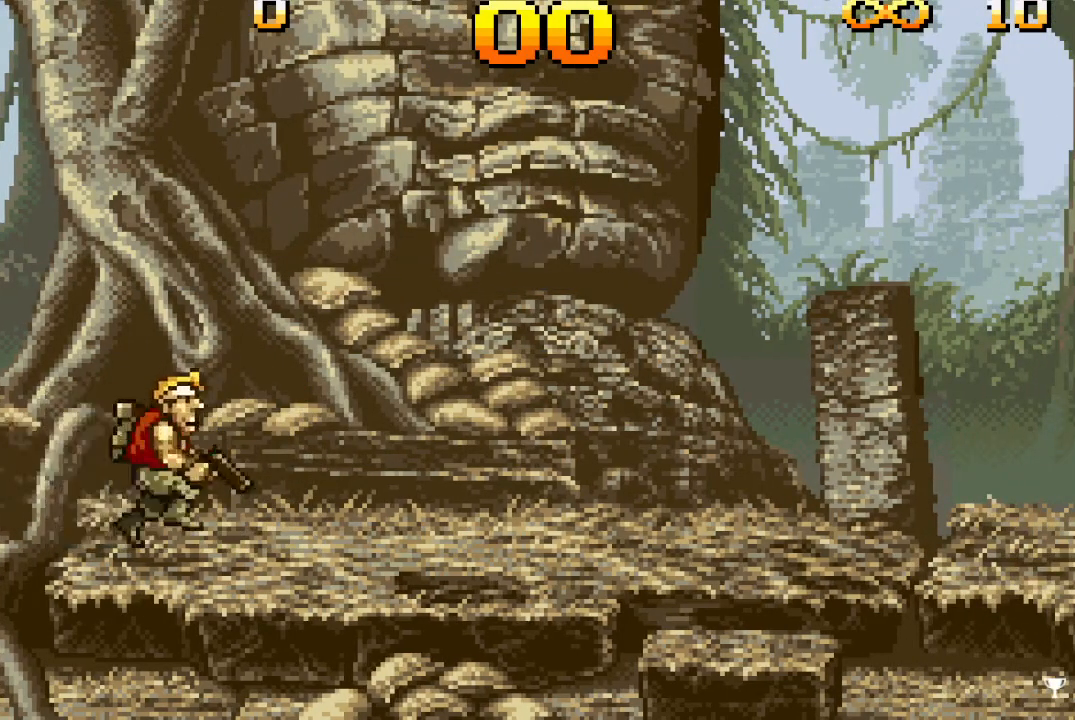
{"buttons": ["DPAD_RIGHT"], "events": [[100, "CROSS", "down"], [317, "SQUARE", "down"], [483, "SQUARE", "up"], [500, "CROSS", "up"]]}
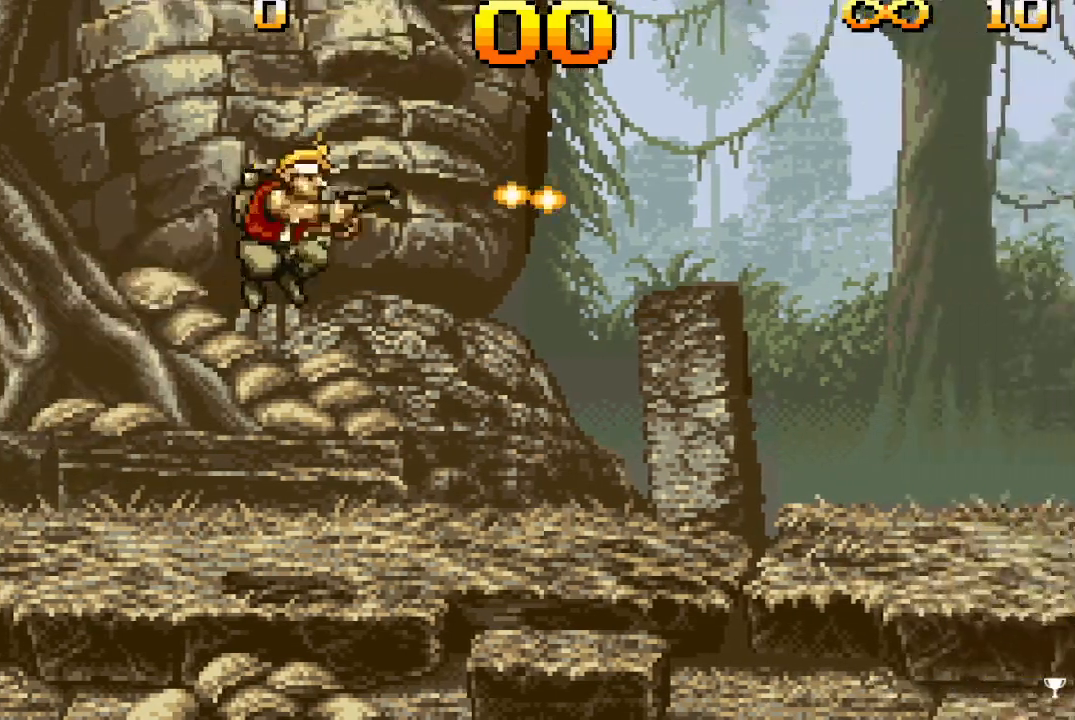
{"buttons": ["DPAD_RIGHT"], "events": [[150, "SQUARE", "down"], [217, "SQUARE", "up"], [333, "SQUARE", "down"], [433, "SQUARE", "up"]]}
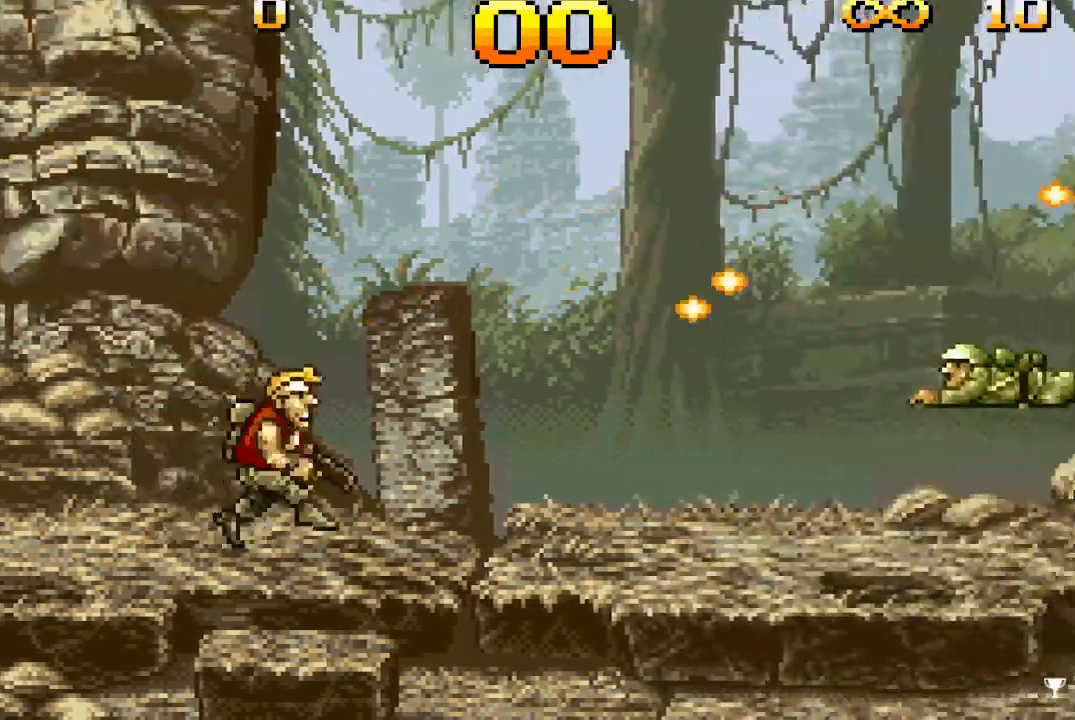
{"buttons": ["SQUARE"], "events": [[33, "SQUARE", "down"], [133, "SQUARE", "up"], [233, "DPAD_RIGHT", "up"], [250, "SQUARE", "down"]]}
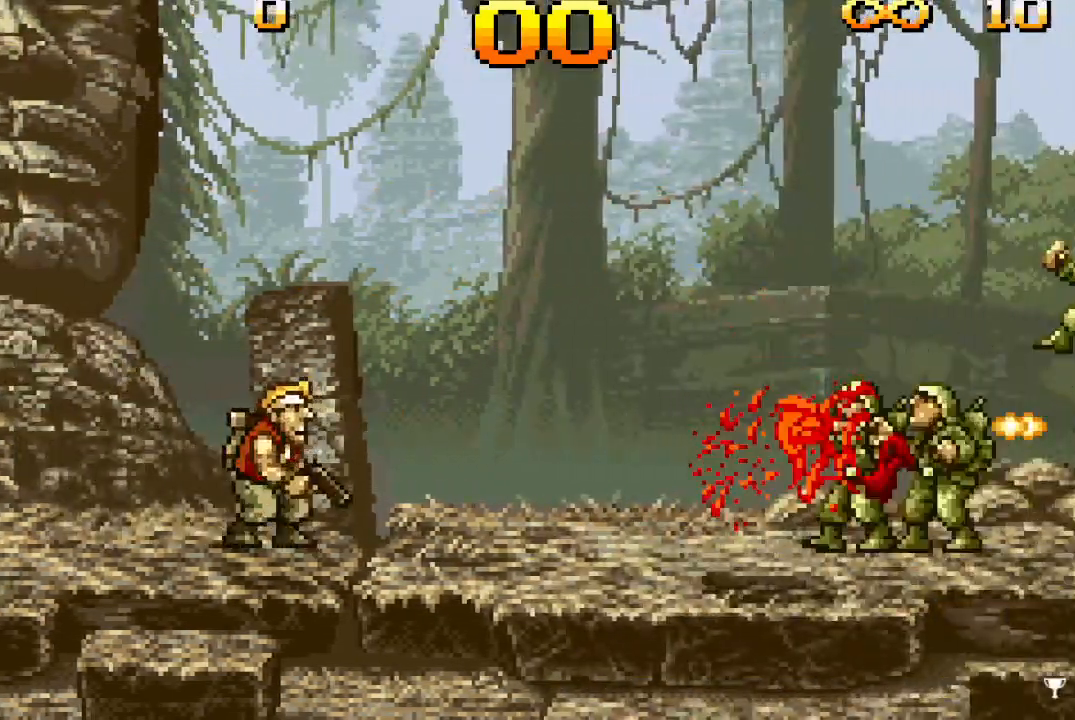
{"buttons": ["SQUARE"], "events": []}
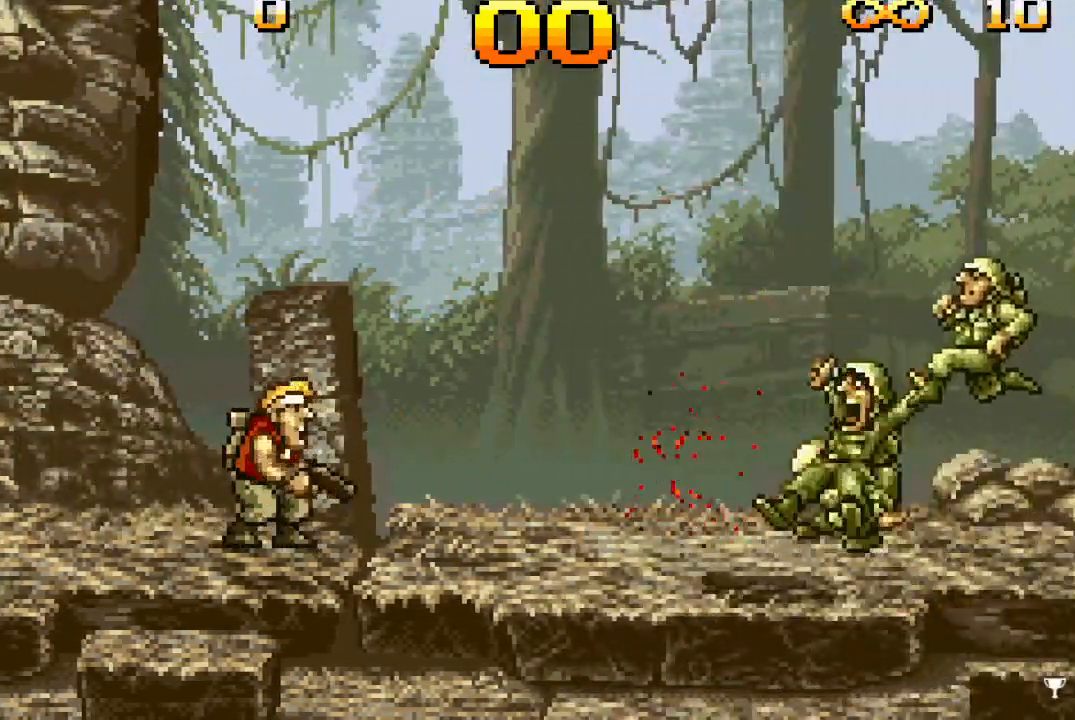
{"buttons": [], "events": [[50, "SQUARE", "up"], [150, "SQUARE", "down"], [233, "SQUARE", "up"], [300, "SQUARE", "down"], [367, "SQUARE", "up"], [433, "SQUARE", "down"], [500, "SQUARE", "up"]]}
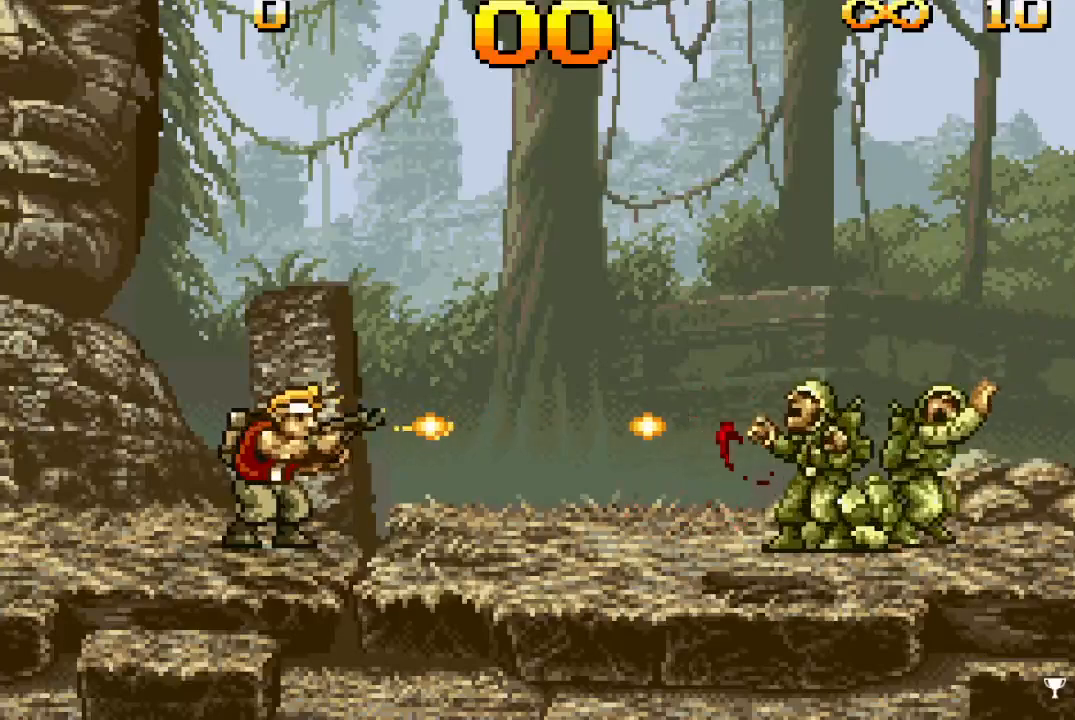
{"buttons": ["DPAD_DOWN"], "events": [[100, "SQUARE", "down"], [167, "SQUARE", "up"], [183, "DPAD_DOWN", "down"], [250, "SQUARE", "down"], [317, "SQUARE", "up"], [417, "SQUARE", "down"], [467, "SQUARE", "up"]]}
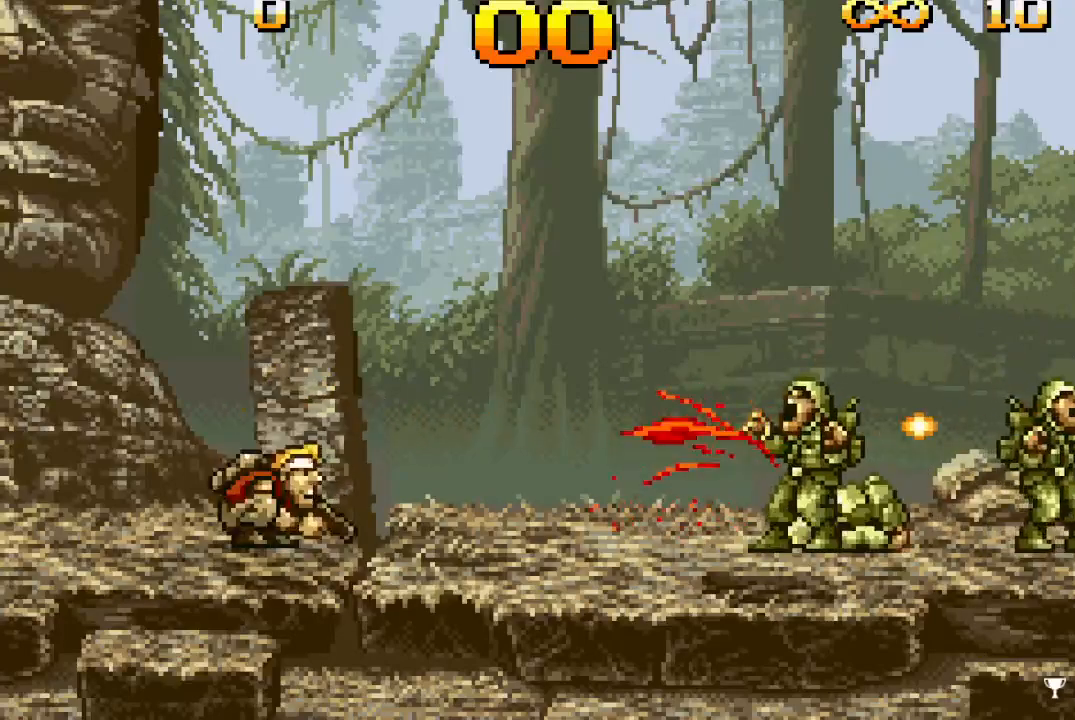
{"buttons": [], "events": [[50, "SQUARE", "down"], [117, "SQUARE", "up"], [183, "SQUARE", "down"], [250, "SQUARE", "up"], [333, "SQUARE", "down"], [383, "SQUARE", "up"], [467, "DPAD_DOWN", "up"]]}
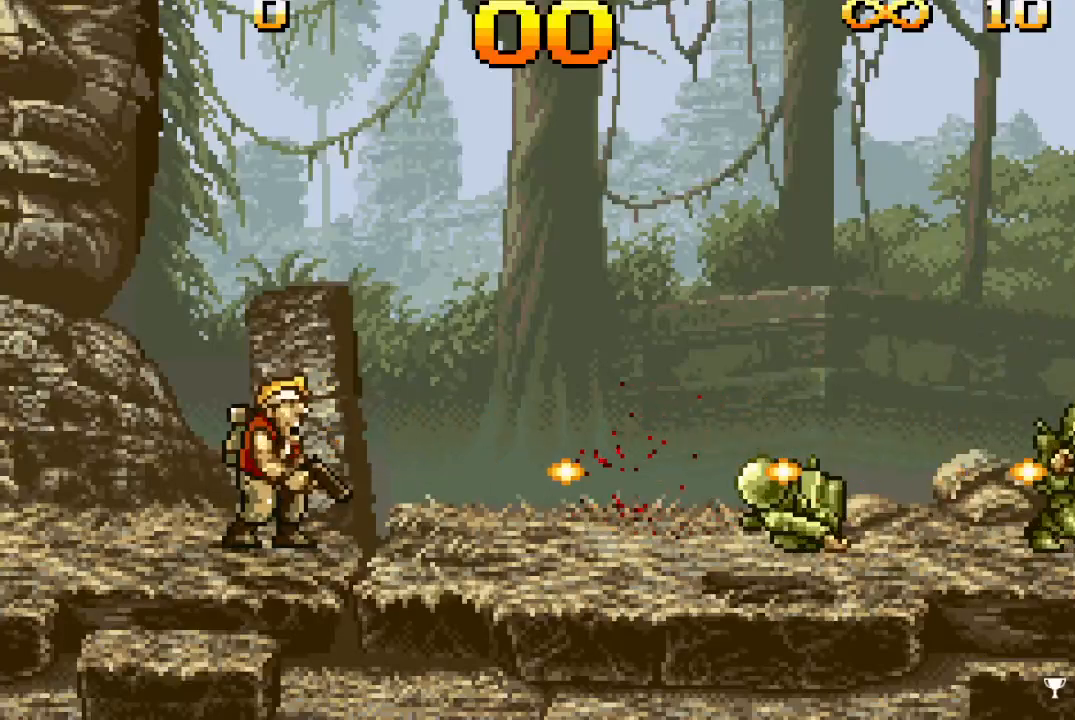
{"buttons": ["DPAD_UP"], "events": [[100, "CROSS", "down"], [233, "SQUARE", "down"], [267, "DPAD_UP", "down"], [283, "CROSS", "up"], [300, "SQUARE", "up"], [417, "SQUARE", "down"], [450, "SQUARE", "up"]]}
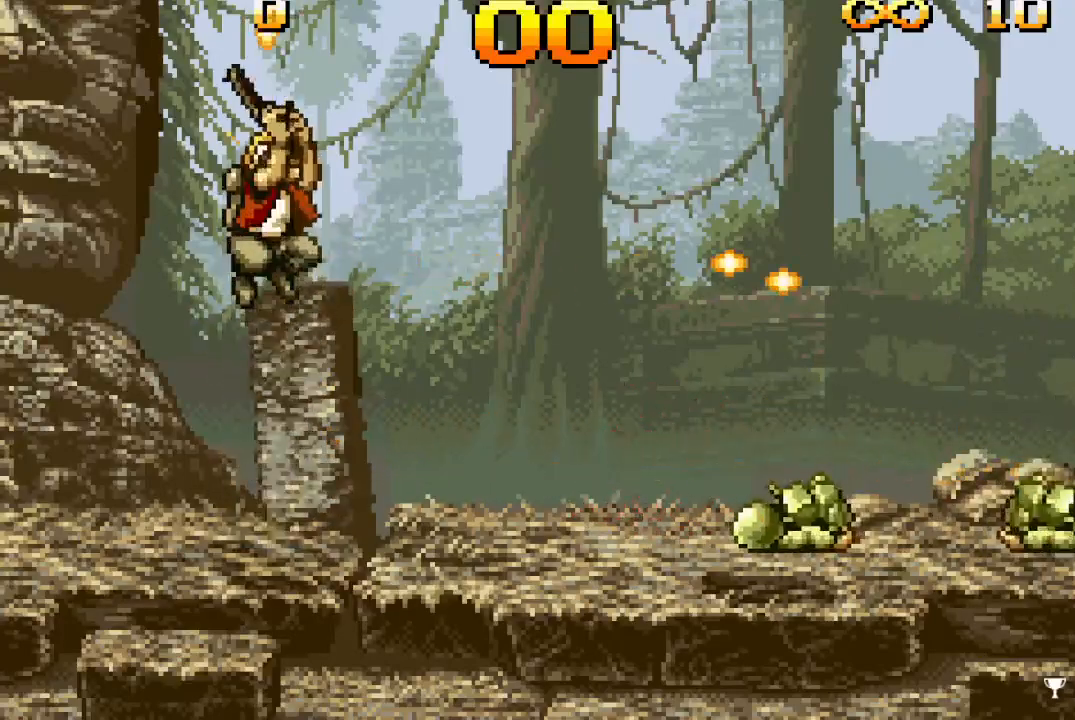
{"buttons": ["DPAD_UP", "DPAD_RIGHT"], "events": [[50, "SQUARE", "down"], [83, "DPAD_RIGHT", "down"], [100, "SQUARE", "up"], [200, "SQUARE", "down"], [250, "SQUARE", "up"], [333, "SQUARE", "down"], [383, "SQUARE", "up"], [450, "SQUARE", "down"], [500, "SQUARE", "up"]]}
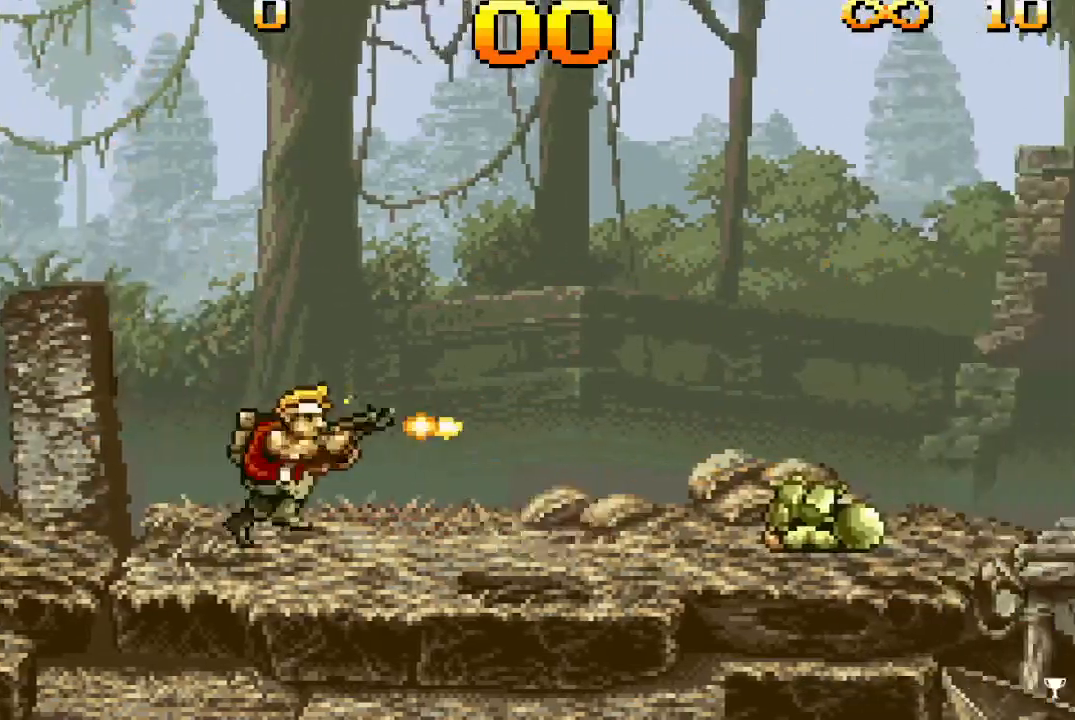
{"buttons": ["DPAD_RIGHT"], "events": [[100, "SQUARE", "down"], [150, "SQUARE", "up"], [250, "SQUARE", "down"], [300, "SQUARE", "up"], [367, "DPAD_UP", "up"], [400, "SQUARE", "down"], [433, "SQUARE", "up"]]}
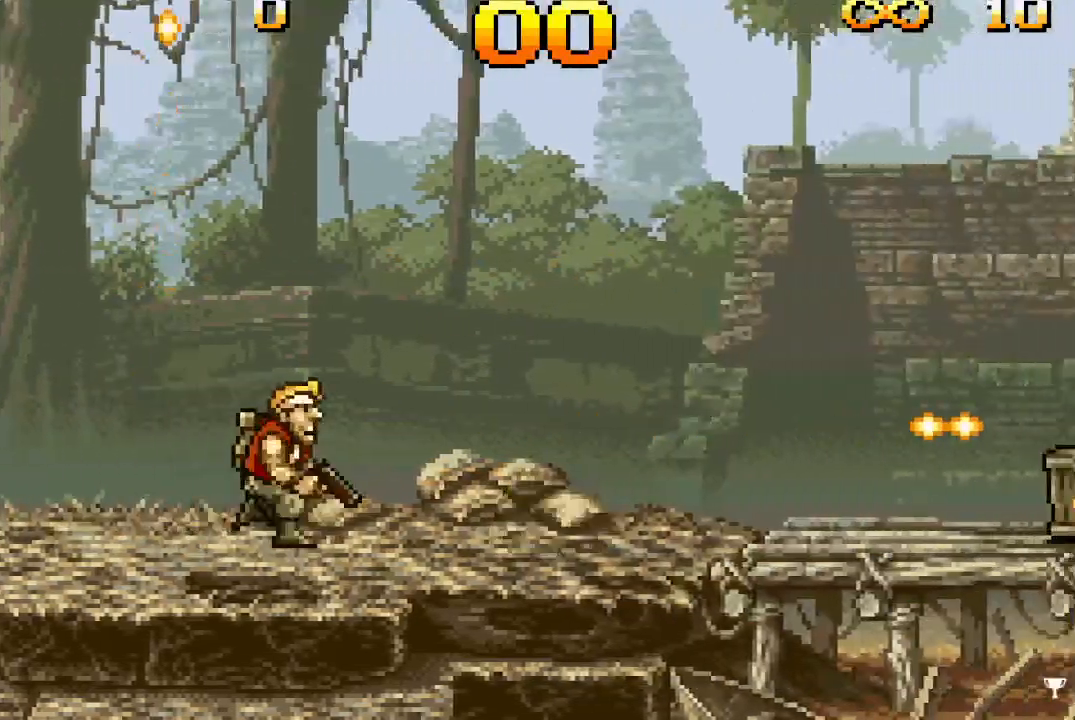
{"buttons": ["SQUARE", "DPAD_UP", "DPAD_RIGHT"], "events": [[17, "SQUARE", "down"], [83, "SQUARE", "up"], [150, "SQUARE", "down"], [183, "DPAD_UP", "down"], [217, "SQUARE", "up"], [300, "SQUARE", "down"], [367, "SQUARE", "up"], [450, "SQUARE", "down"]]}
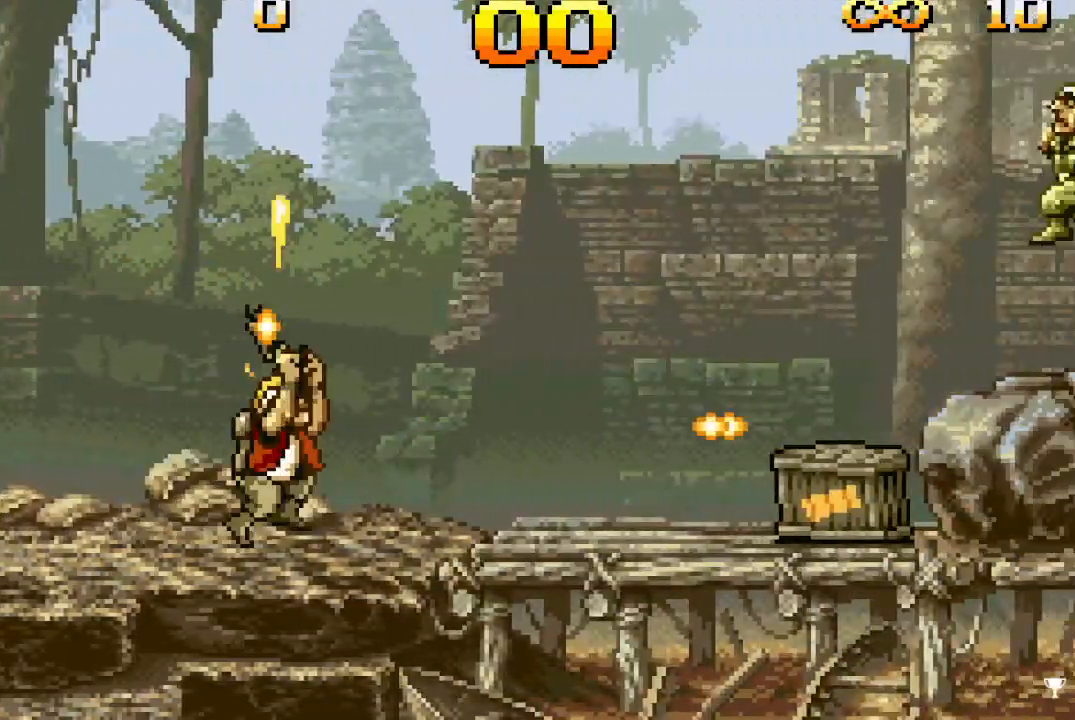
{"buttons": [], "events": [[33, "SQUARE", "up"], [117, "SQUARE", "down"], [167, "SQUARE", "up"], [267, "SQUARE", "down"], [317, "SQUARE", "up"], [400, "DPAD_RIGHT", "up"], [400, "DPAD_UP", "up"], [400, "SQUARE", "down"], [467, "SQUARE", "up"]]}
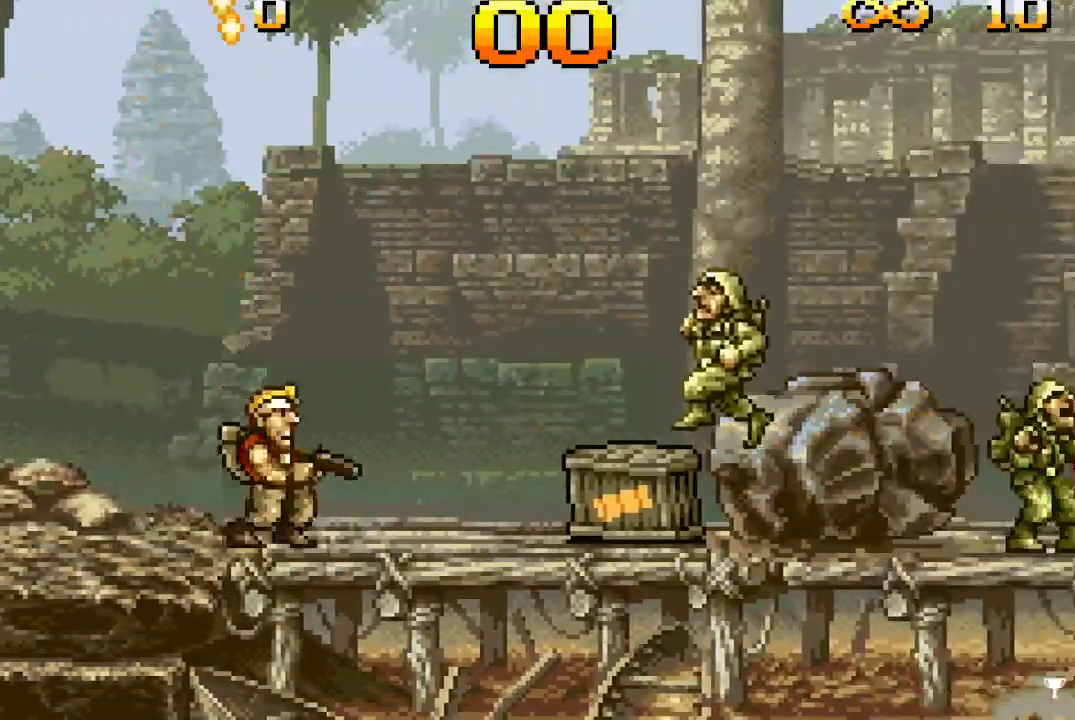
{"buttons": [], "events": [[67, "SQUARE", "down"], [133, "SQUARE", "up"], [233, "CROSS", "down"], [283, "SQUARE", "down"], [333, "CROSS", "up"], [333, "SQUARE", "up"], [450, "SQUARE", "down"], [500, "SQUARE", "up"]]}
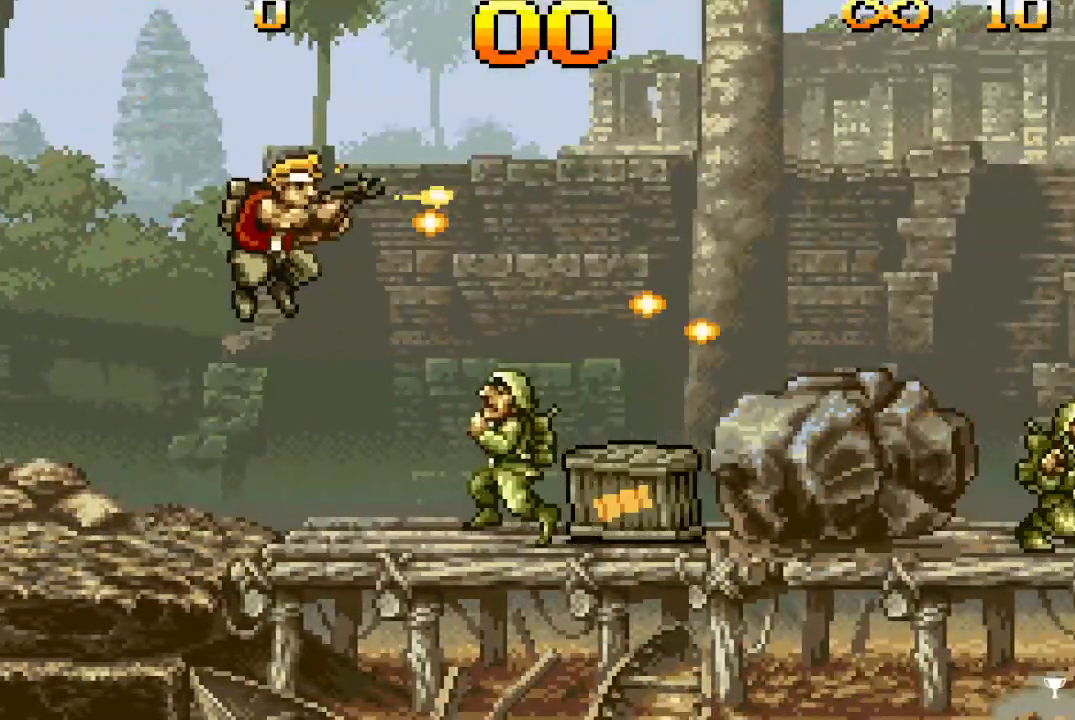
{"buttons": ["DPAD_LEFT"], "events": [[67, "SQUARE", "down"], [100, "DPAD_LEFT", "down"], [133, "SQUARE", "up"], [217, "SQUARE", "down"], [283, "SQUARE", "up"], [350, "SQUARE", "down"], [433, "SQUARE", "up"]]}
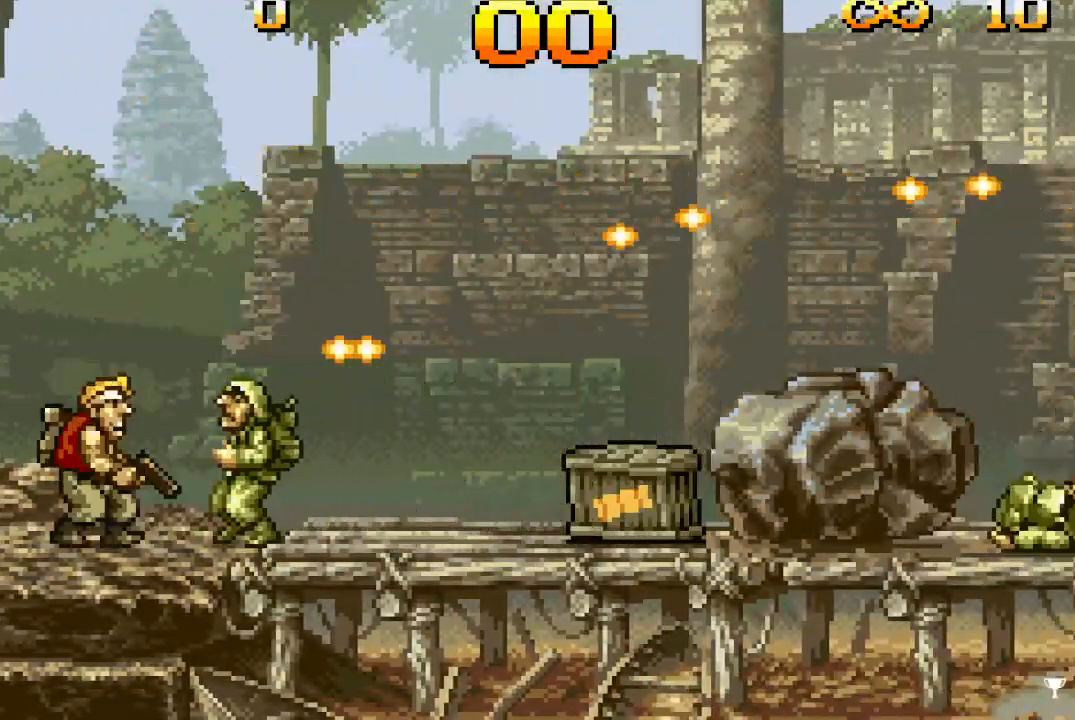
{"buttons": ["SQUARE", "DPAD_RIGHT"], "events": [[50, "DPAD_LEFT", "up"], [50, "DPAD_RIGHT", "down"], [50, "SQUARE", "down"], [83, "SQUARE", "up"], [167, "SQUARE", "down"], [233, "SQUARE", "up"], [283, "SQUARE", "down"], [367, "SQUARE", "up"], [483, "SQUARE", "down"]]}
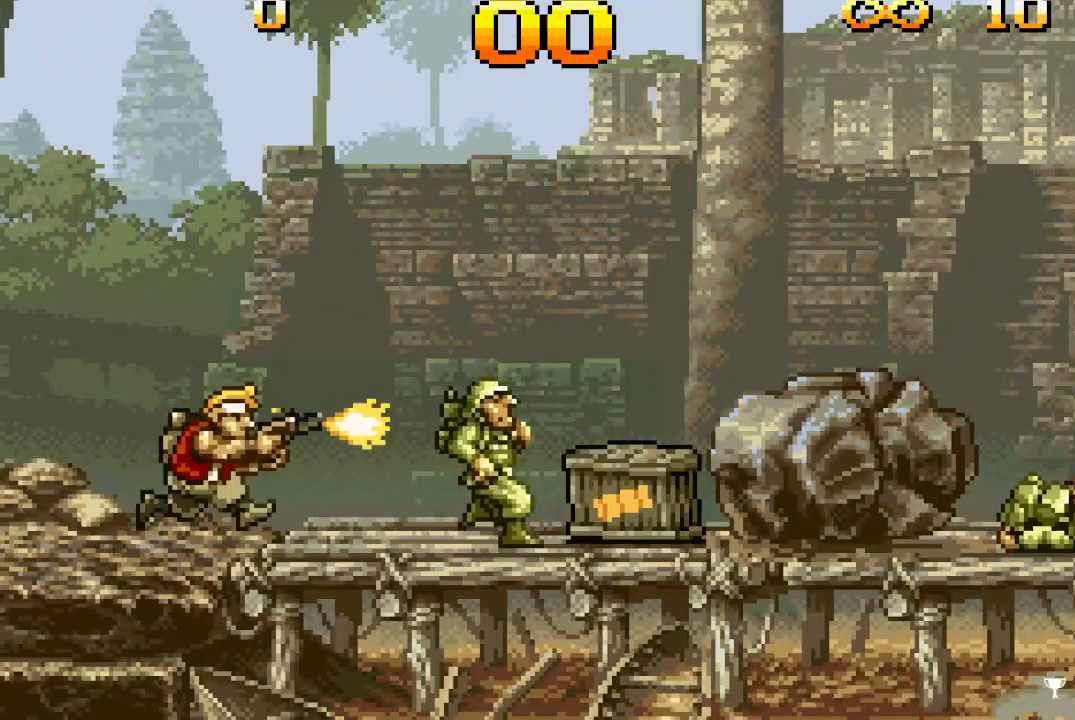
{"buttons": [], "events": [[33, "SQUARE", "up"], [100, "SQUARE", "down"], [167, "SQUARE", "up"], [250, "SQUARE", "down"], [300, "SQUARE", "up"], [400, "SQUARE", "down"], [433, "DPAD_RIGHT", "up"], [450, "SQUARE", "up"]]}